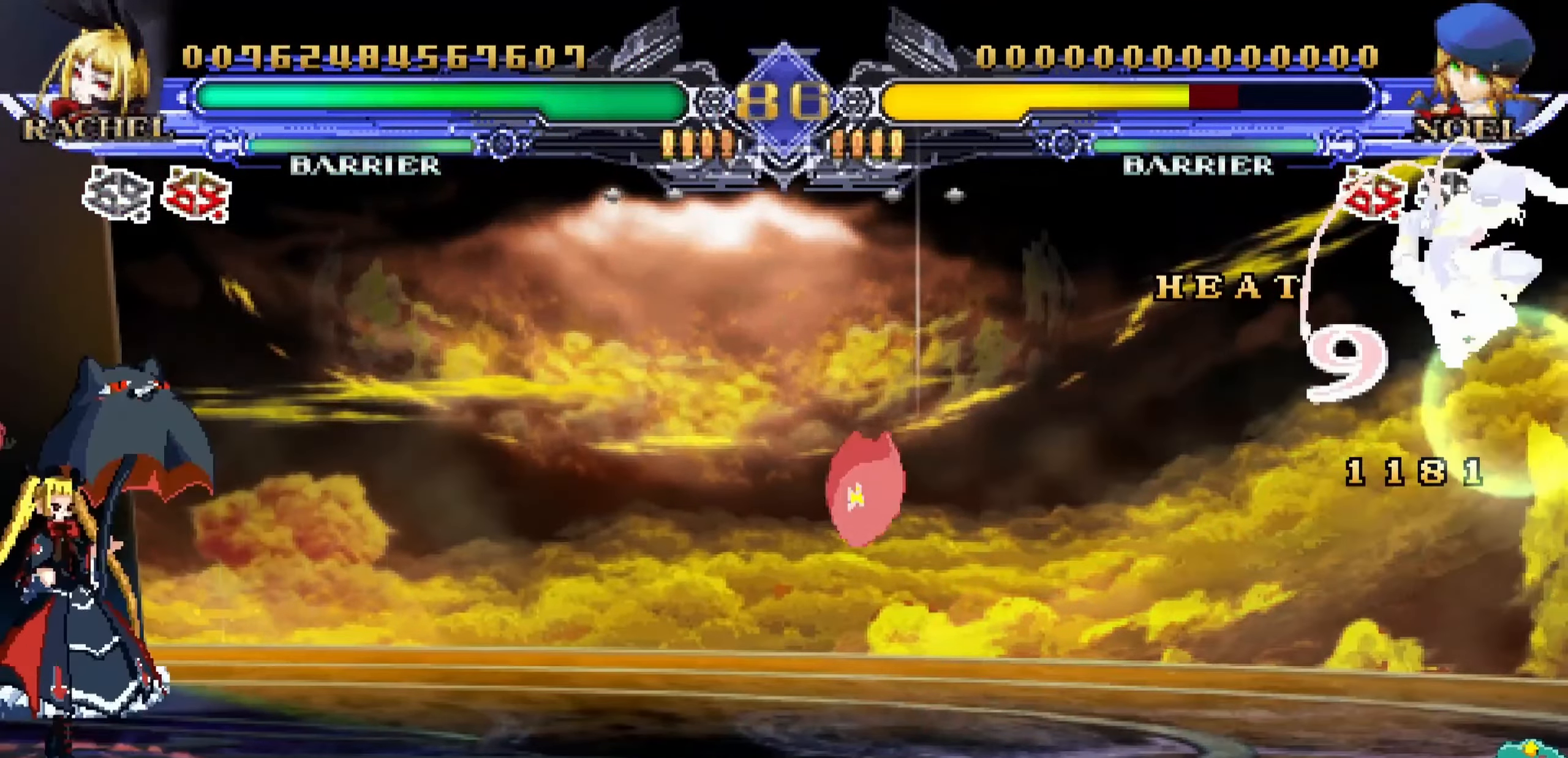
Gameplay with a controller (arcade stick); each line is a JSON object with the inputs held at the frame after it (dt_ms = milliseconds from this image to that frame). "events" lists button and stick changes between this image and that frame as [ms after this image, input, new state], when the widget could be followed in between. Not read: L3 R3.
{"dt_ms": 500, "buttons": [], "left_stick": "center", "events": []}
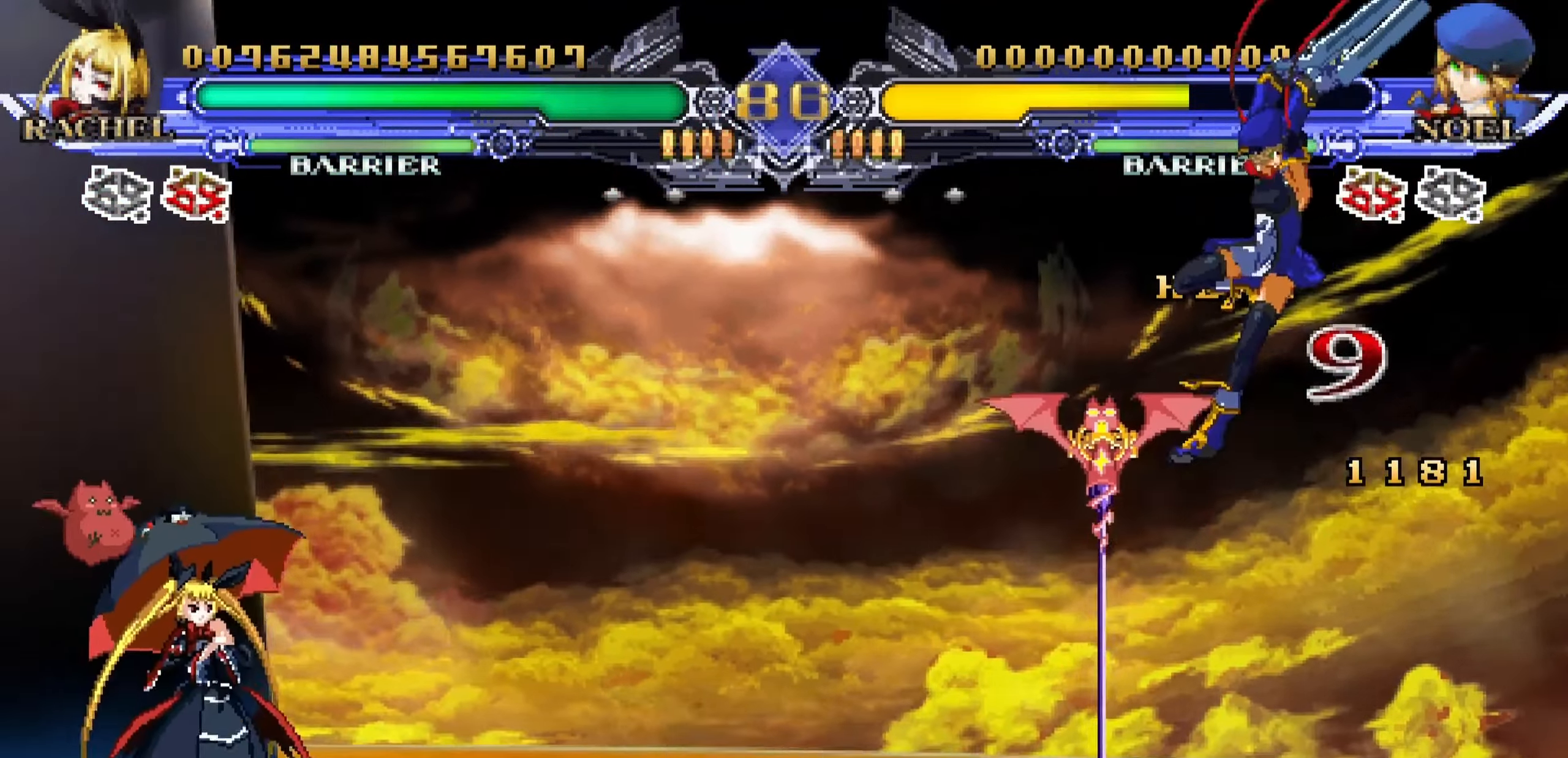
{"dt_ms": 500, "buttons": [], "left_stick": "left", "events": [[17, "left_stick", "down"], [134, "left_stick", "left"], [150, "R1", "down"], [184, "left_stick", "center"], [217, "R1", "up"], [384, "left_stick", "left"]]}
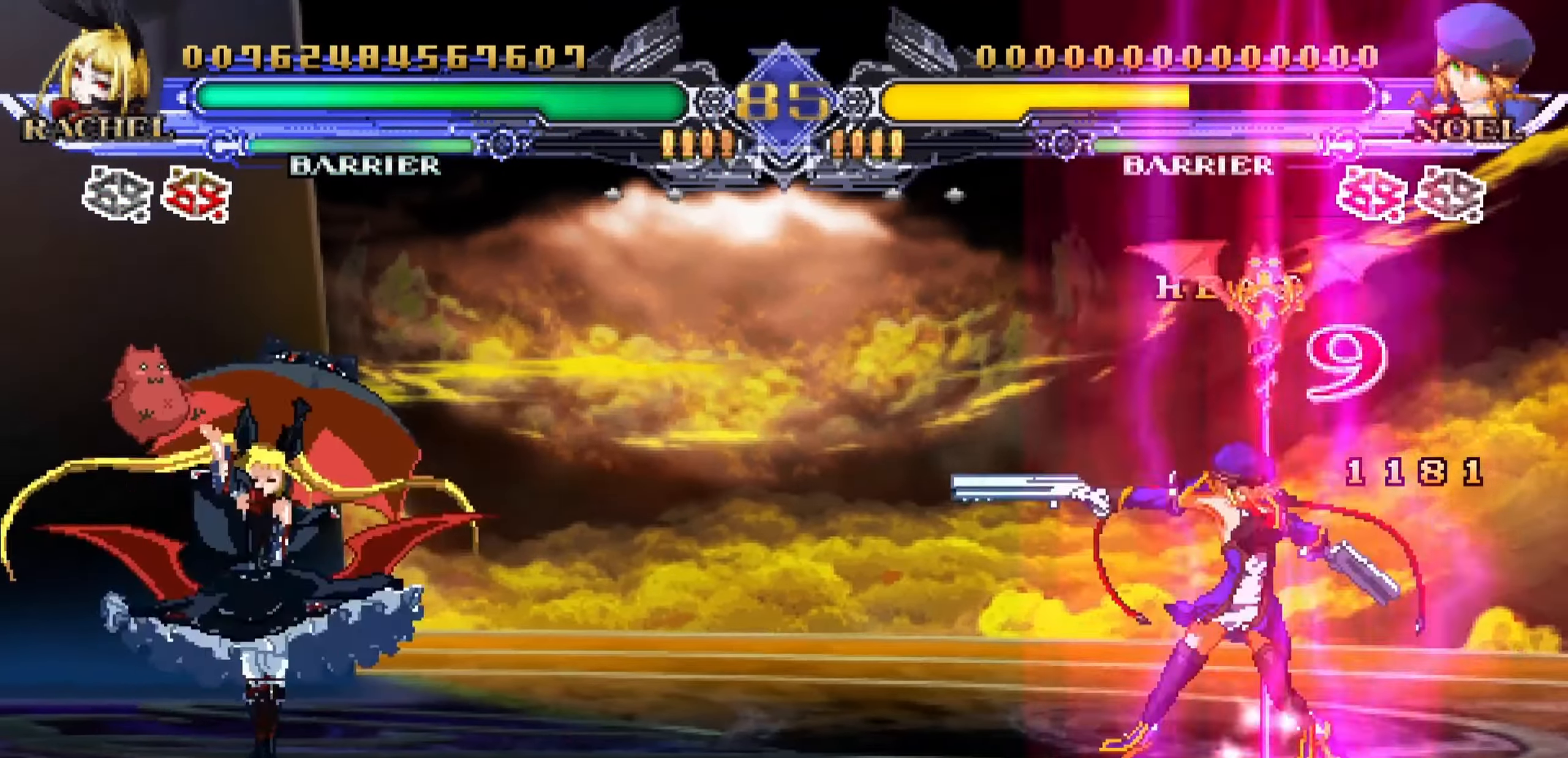
{"dt_ms": 500, "buttons": [], "left_stick": "down-right", "events": [[434, "left_stick", "down"], [484, "left_stick", "down-right"]]}
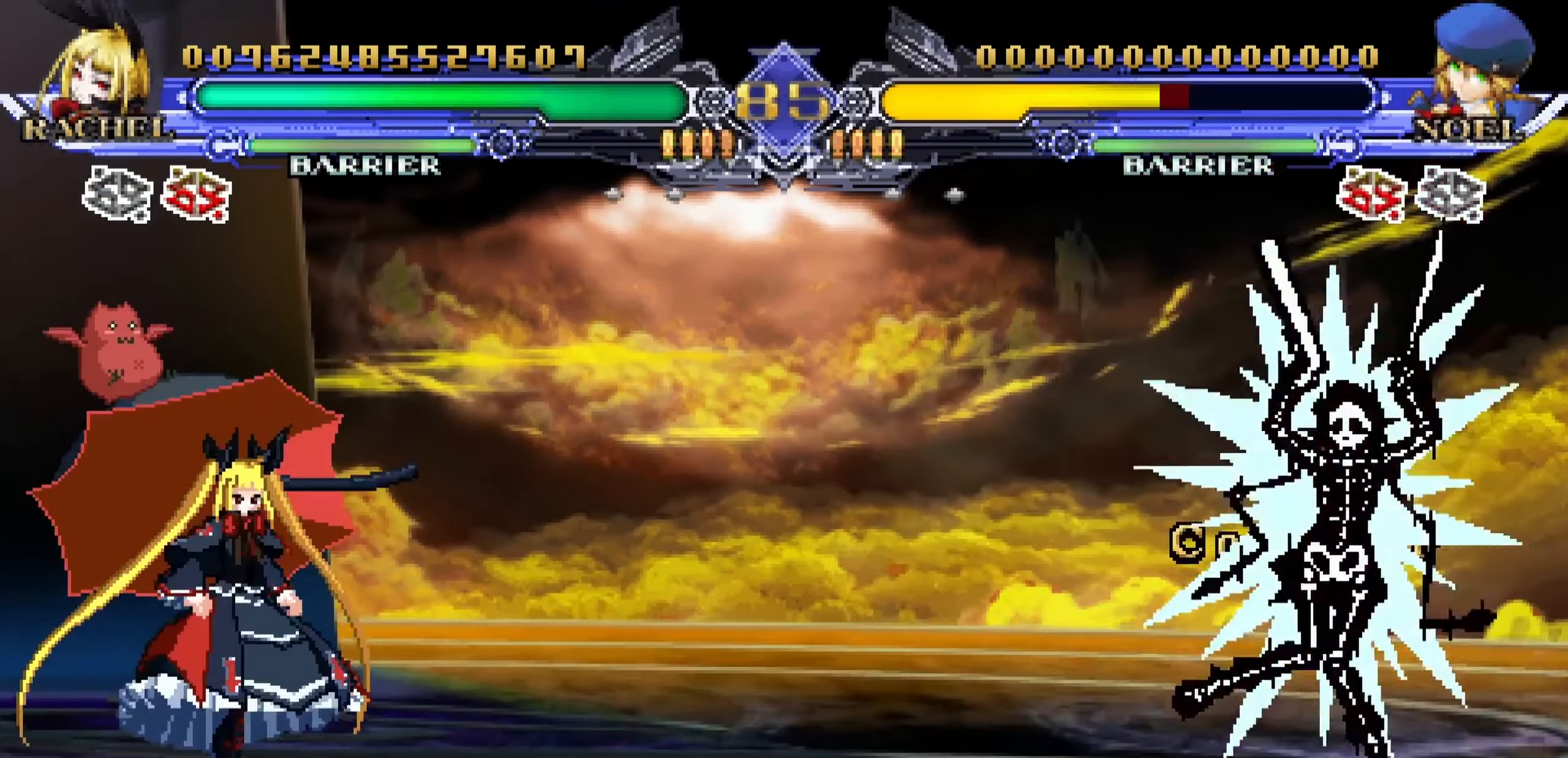
{"dt_ms": 500, "buttons": [], "left_stick": "center", "events": [[17, "left_stick", "right"], [67, "R1", "down"], [84, "left_stick", "center"], [150, "R1", "up"]]}
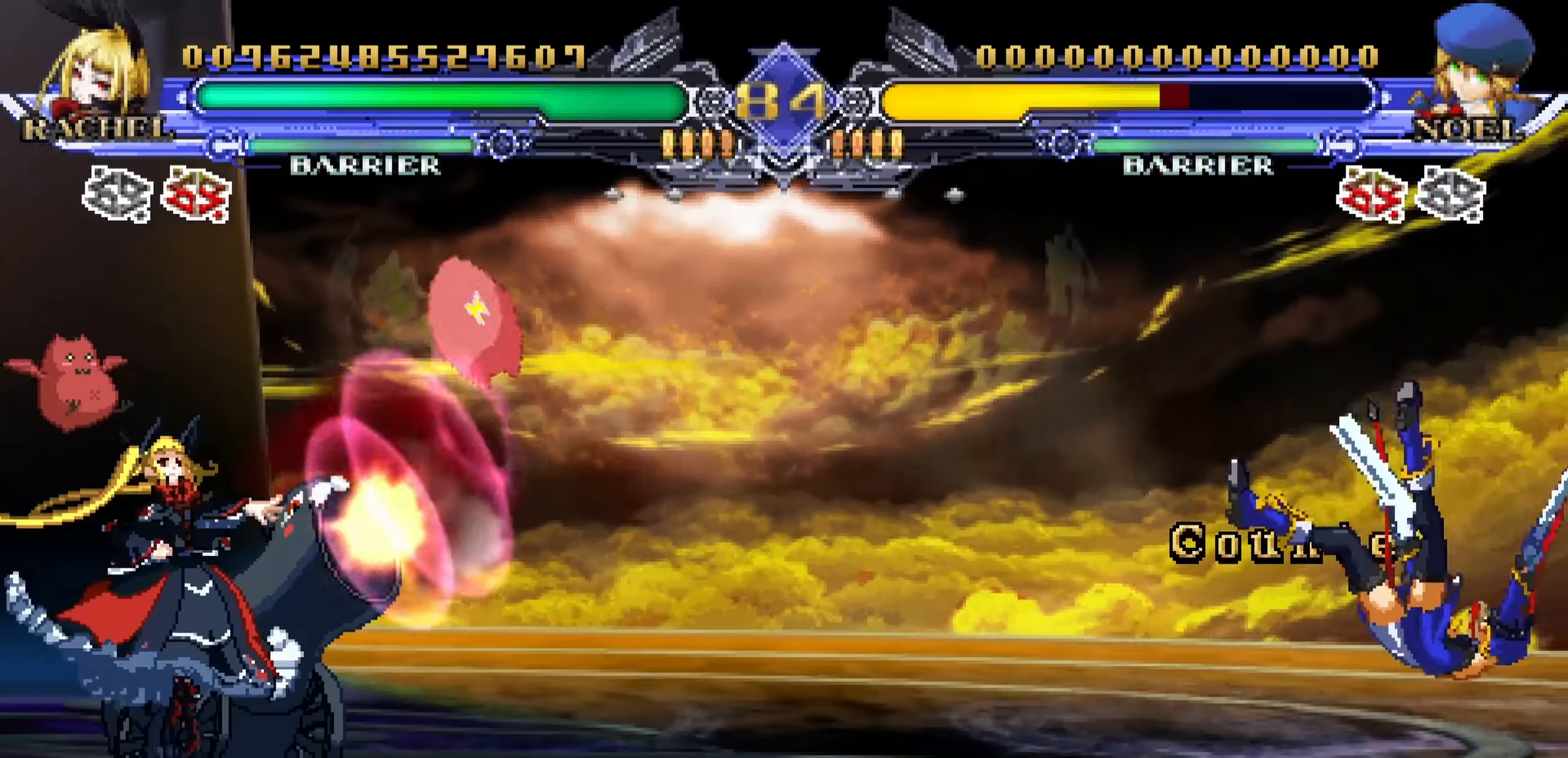
{"dt_ms": 500, "buttons": [], "left_stick": "down", "events": [[500, "left_stick", "down"]]}
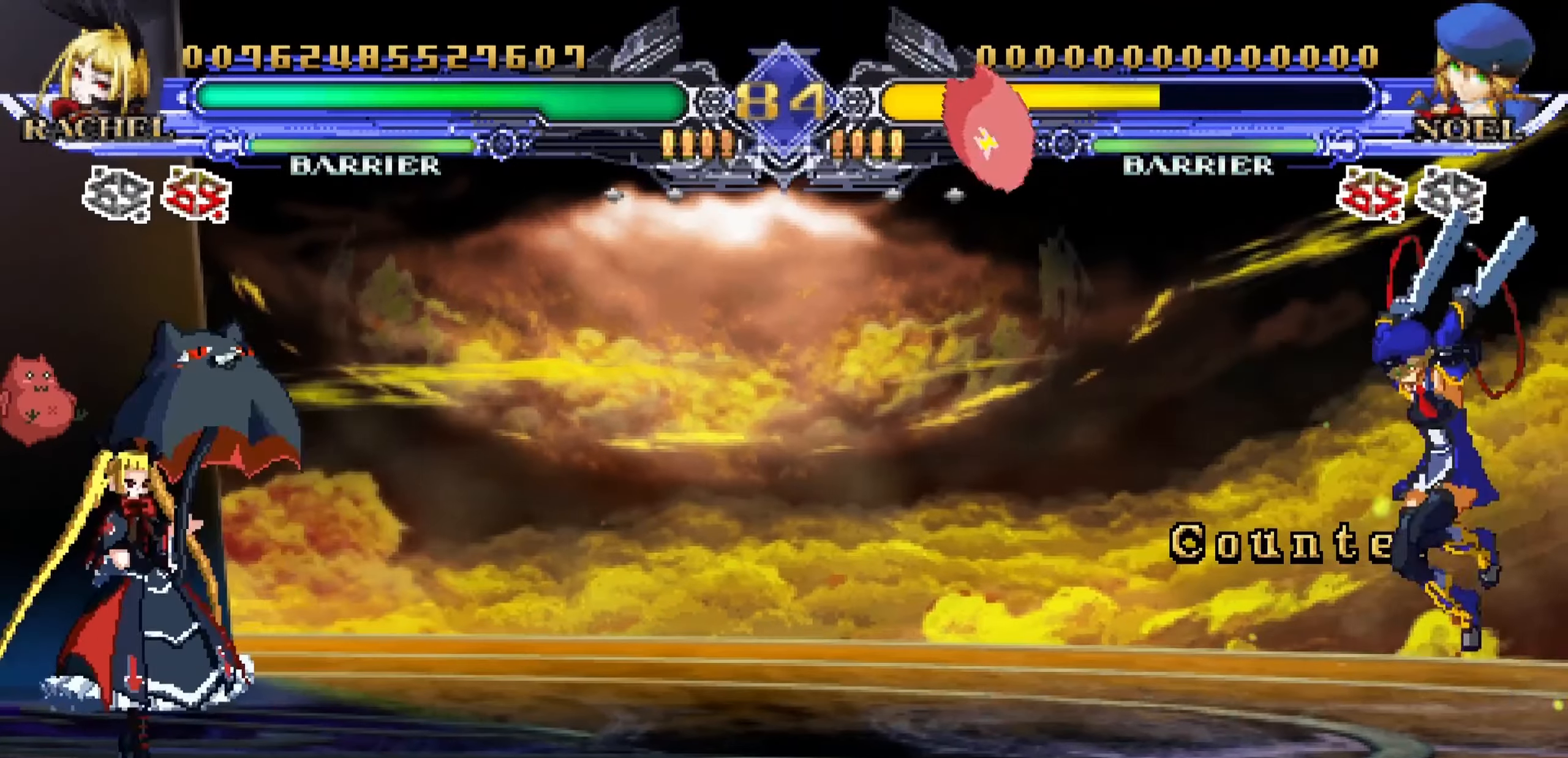
{"dt_ms": 500, "buttons": [], "left_stick": "left", "events": [[183, "R1", "down"], [183, "left_stick", "center"], [266, "R1", "up"], [466, "left_stick", "left"]]}
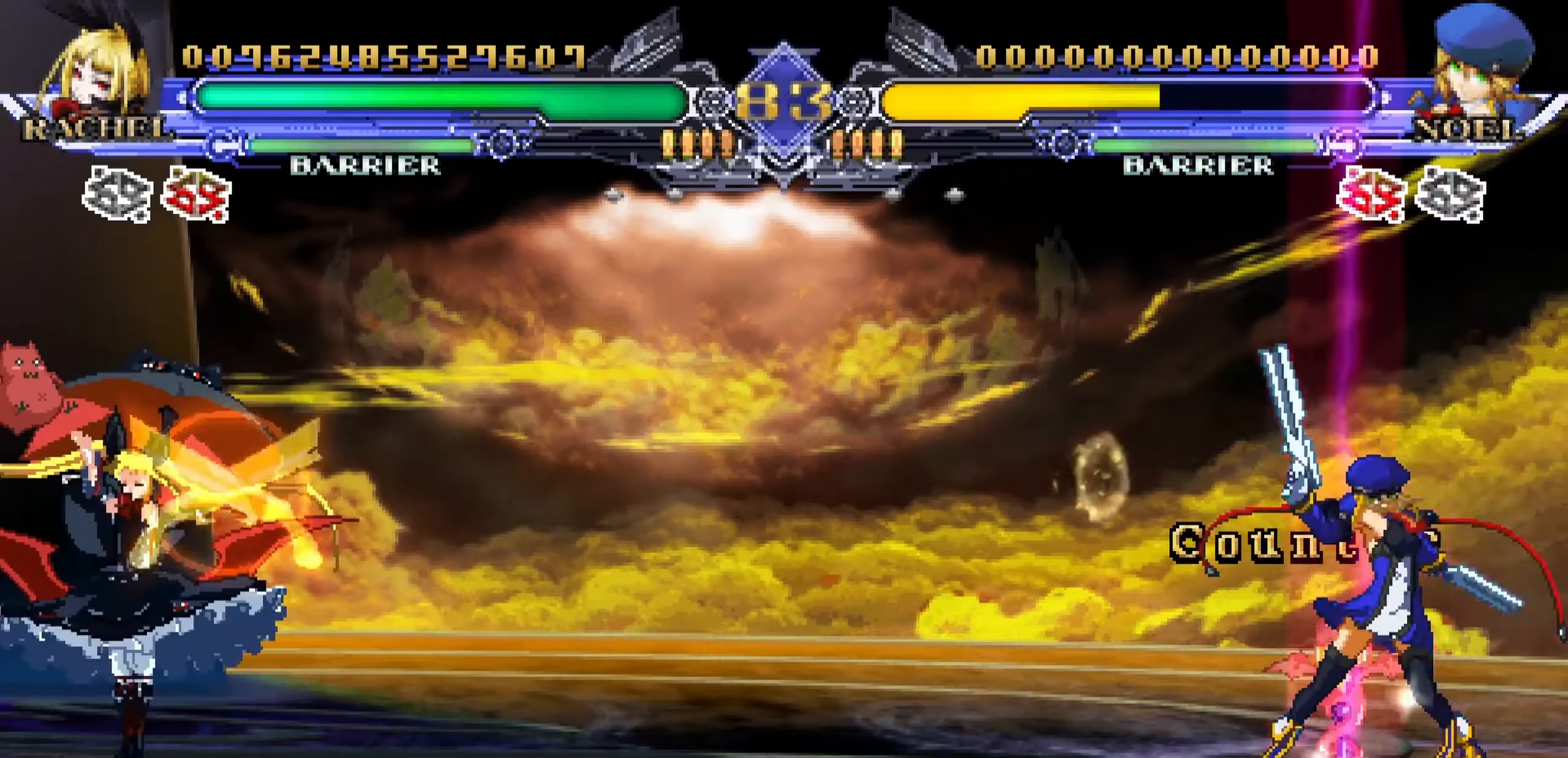
{"dt_ms": 500, "buttons": [], "left_stick": "down-right", "events": [[466, "left_stick", "down-right"]]}
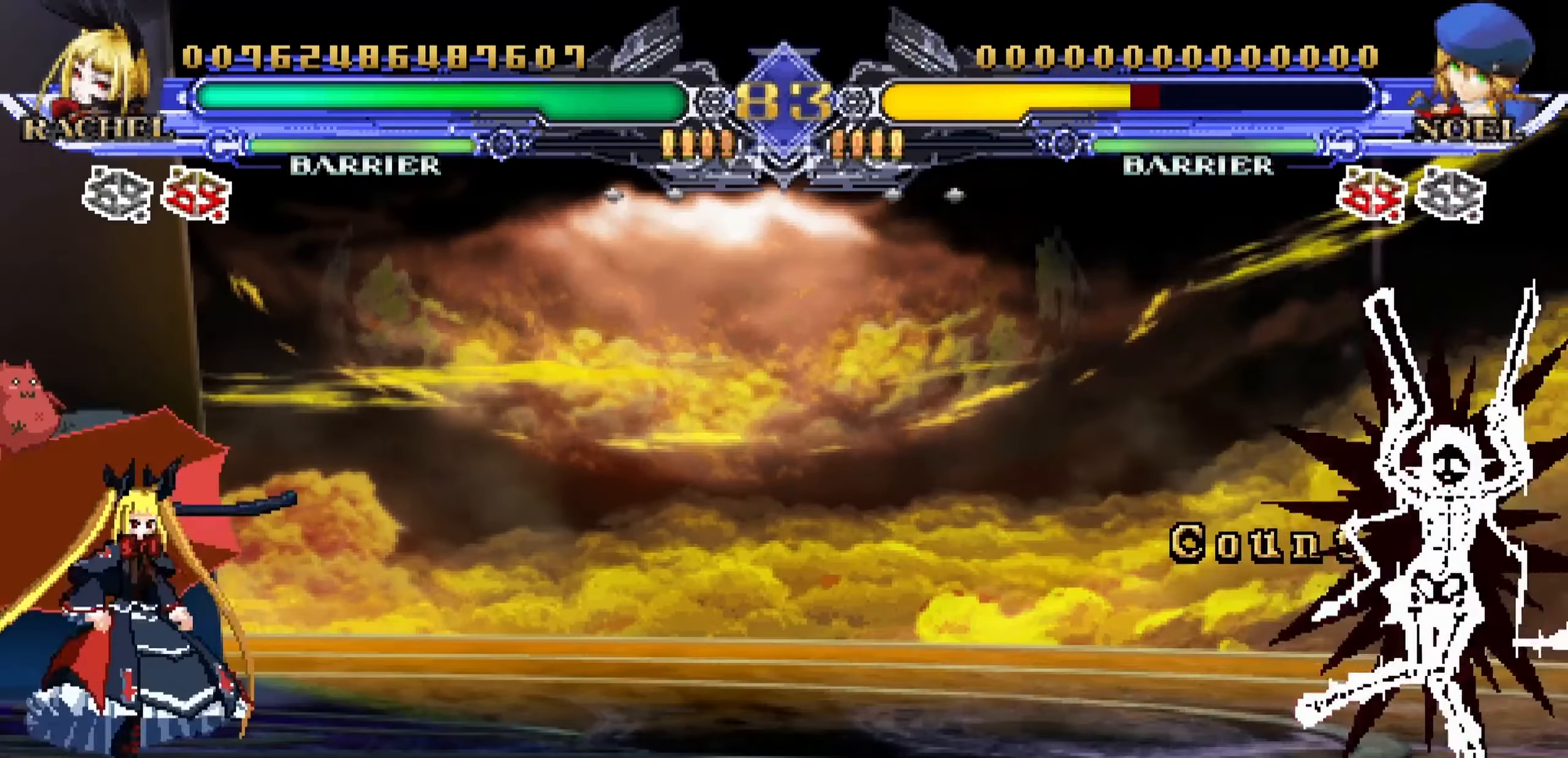
{"dt_ms": 500, "buttons": [], "left_stick": "center", "events": [[16, "left_stick", "right"], [100, "R1", "down"], [100, "left_stick", "center"], [150, "R1", "up"]]}
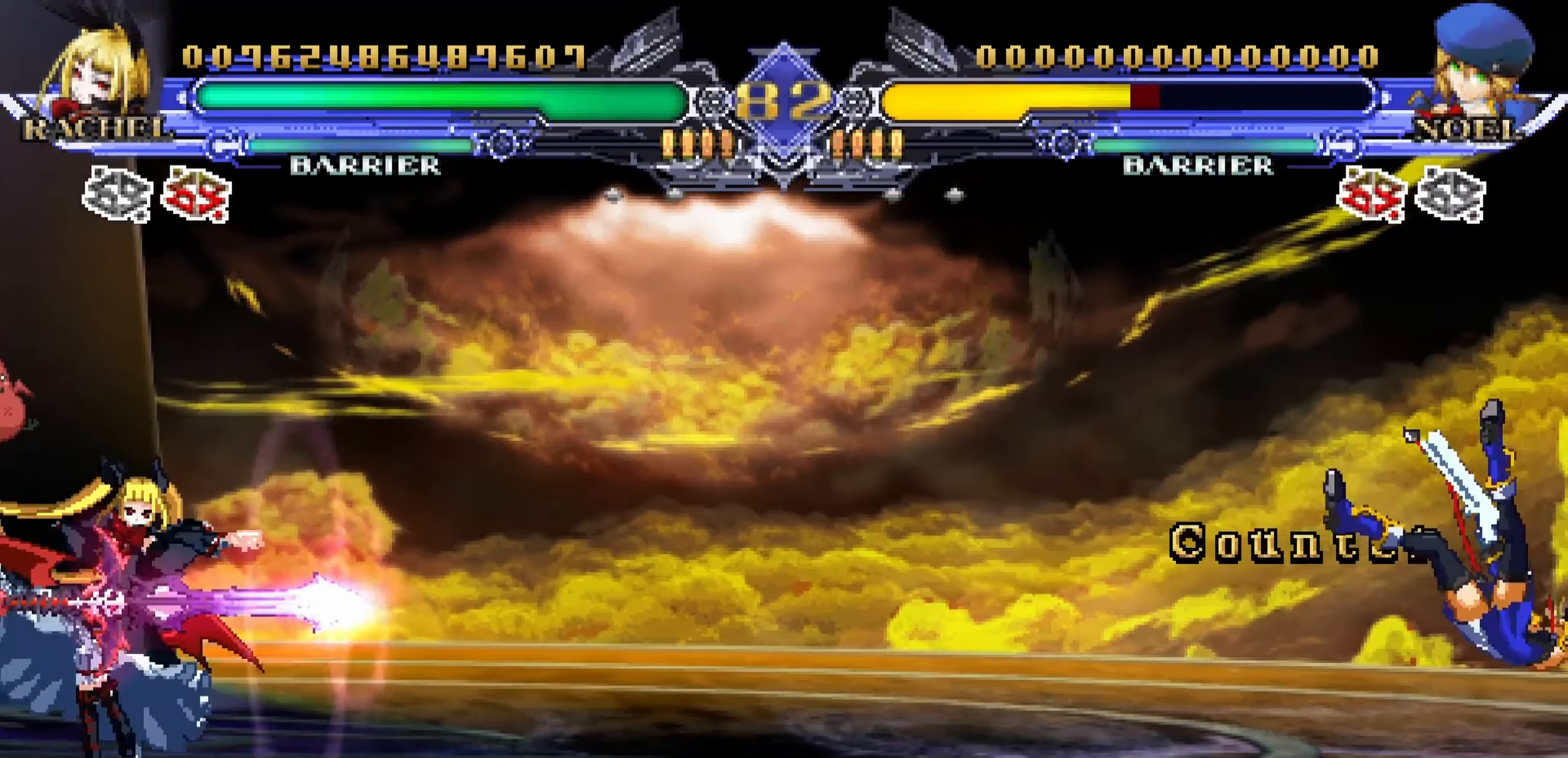
{"dt_ms": 500, "buttons": [], "left_stick": "center", "events": []}
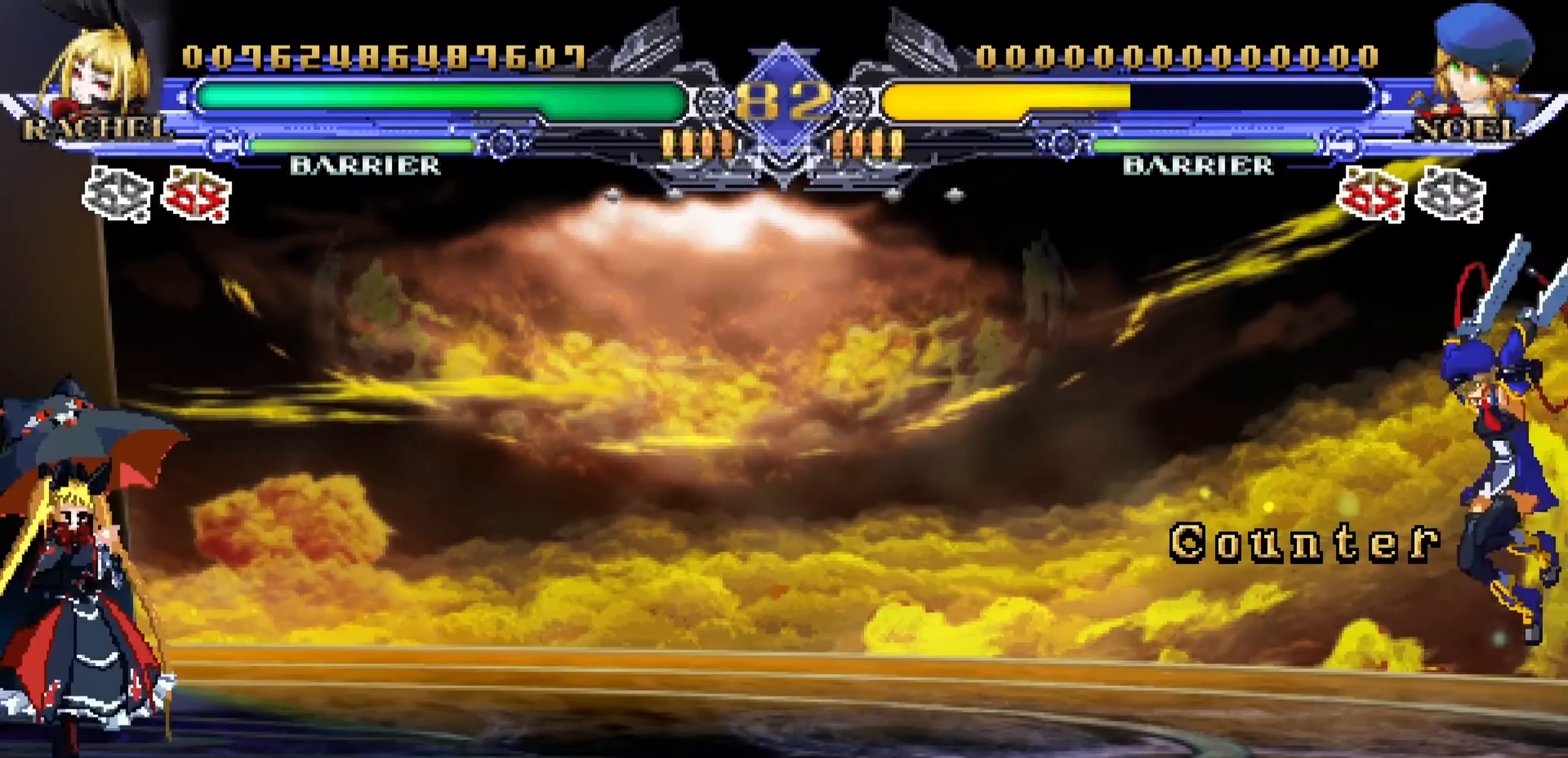
{"dt_ms": 500, "buttons": [], "left_stick": "center", "events": [[16, "left_stick", "down-left"], [100, "left_stick", "down-right"], [216, "R1", "down"], [250, "left_stick", "center"], [300, "R1", "up"]]}
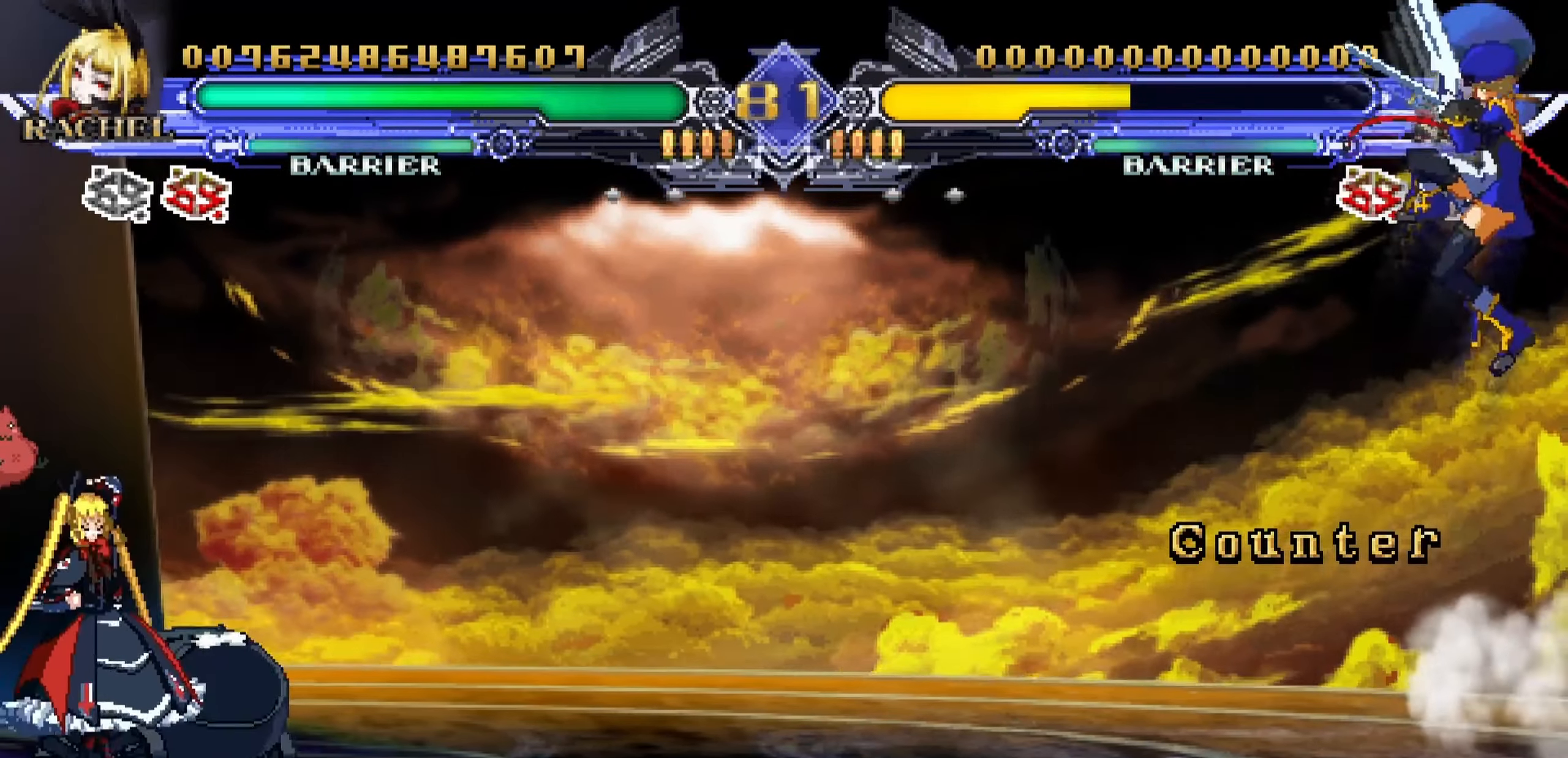
{"dt_ms": 500, "buttons": [], "left_stick": "center", "events": []}
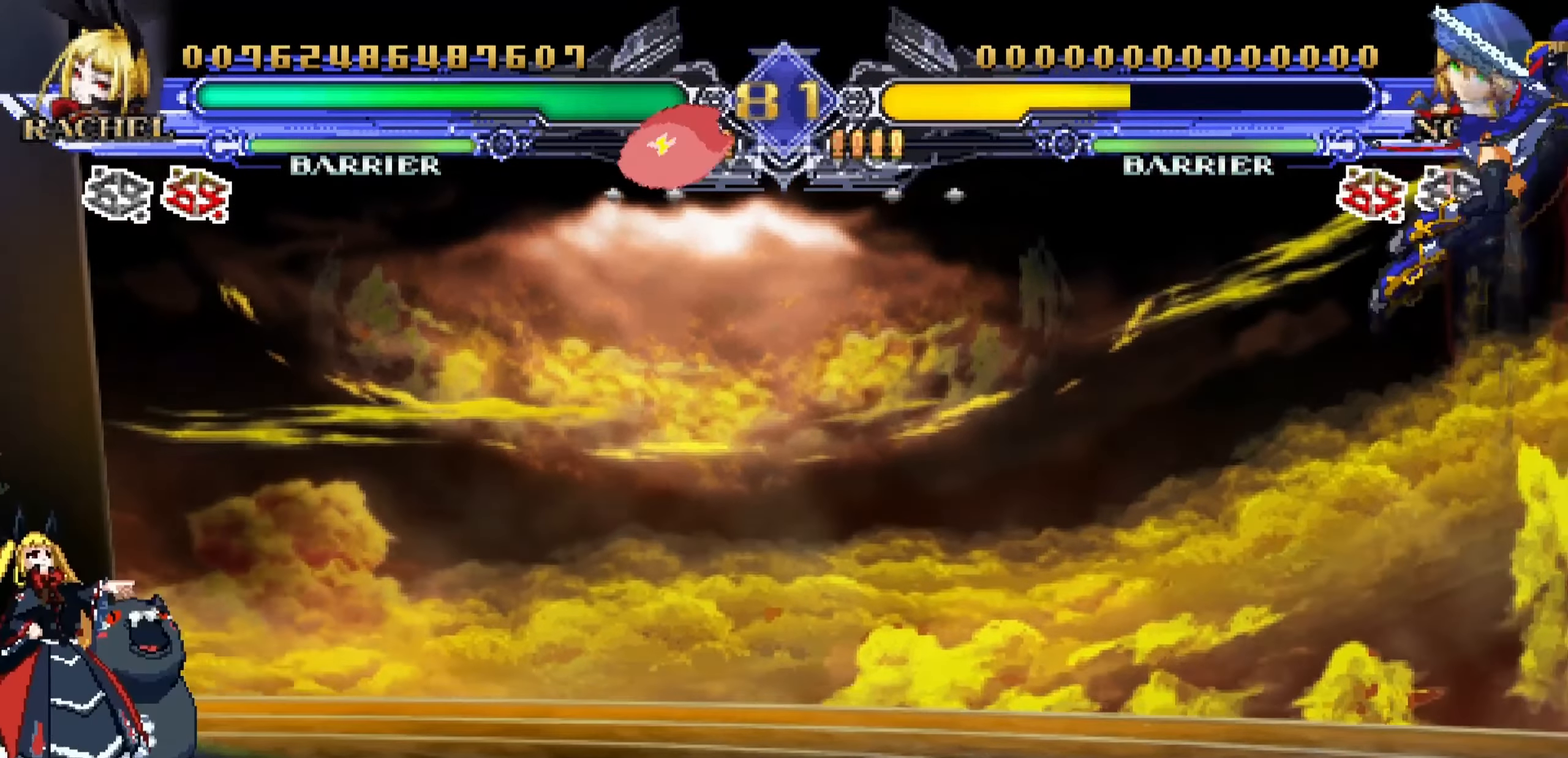
{"dt_ms": 500, "buttons": [], "left_stick": "down-right", "events": [[366, "left_stick", "left"], [433, "left_stick", "down"], [500, "left_stick", "down-right"]]}
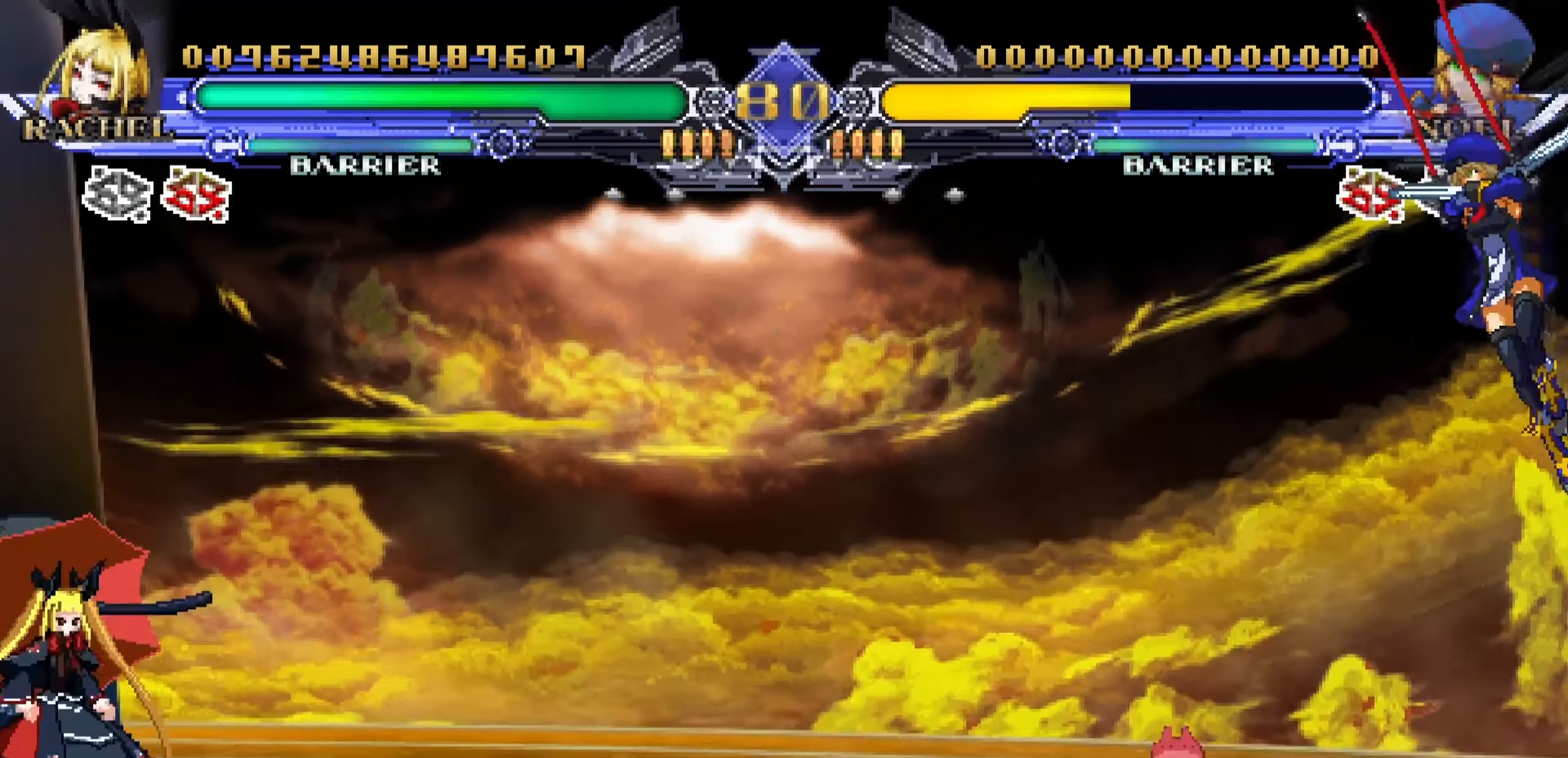
{"dt_ms": 500, "buttons": [], "left_stick": "center", "events": [[33, "left_stick", "right"], [100, "TRIANGLE", "down"], [100, "left_stick", "center"], [200, "TRIANGLE", "up"]]}
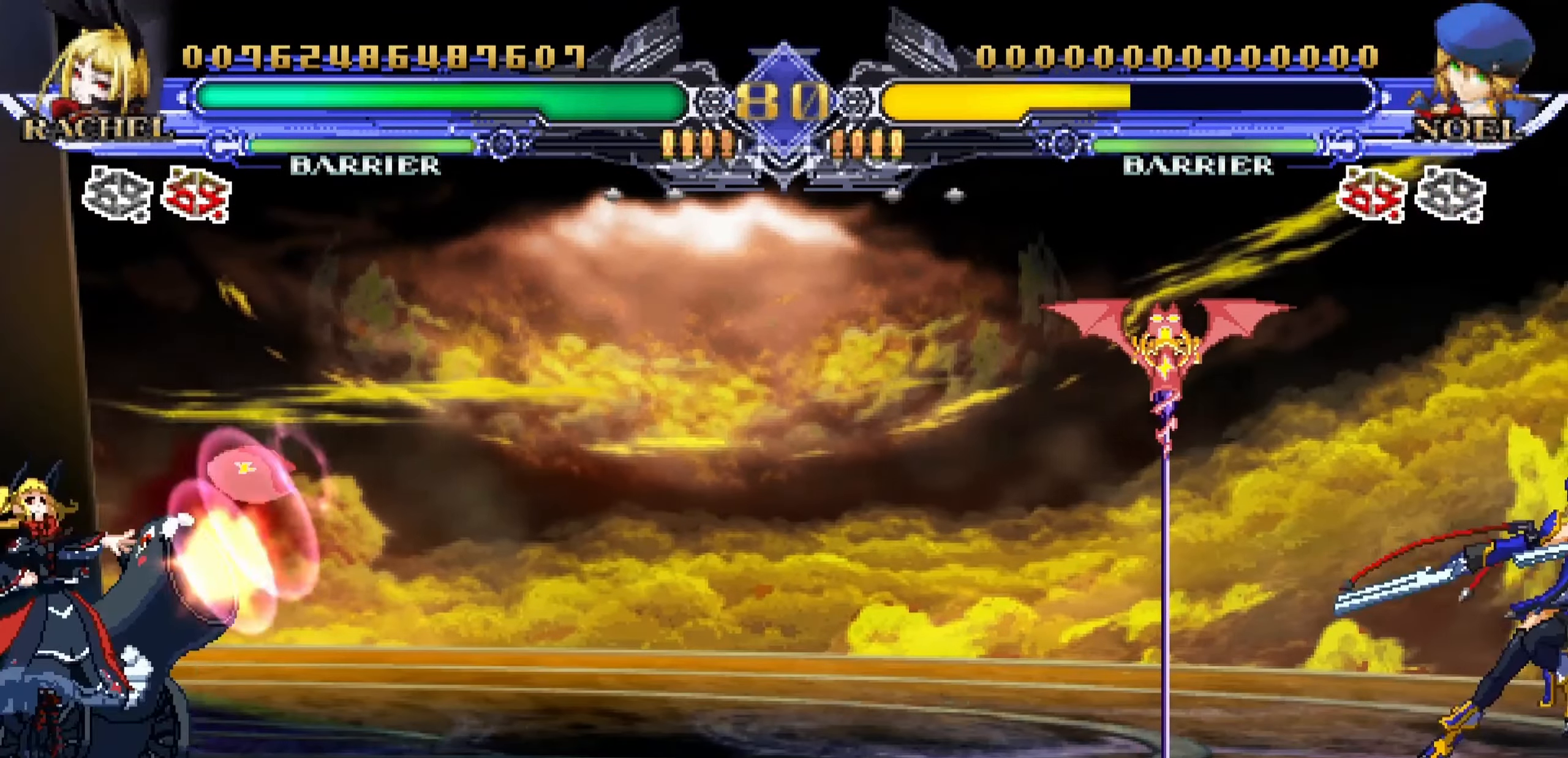
{"dt_ms": 500, "buttons": [], "left_stick": "down-right", "events": [[466, "left_stick", "down-right"]]}
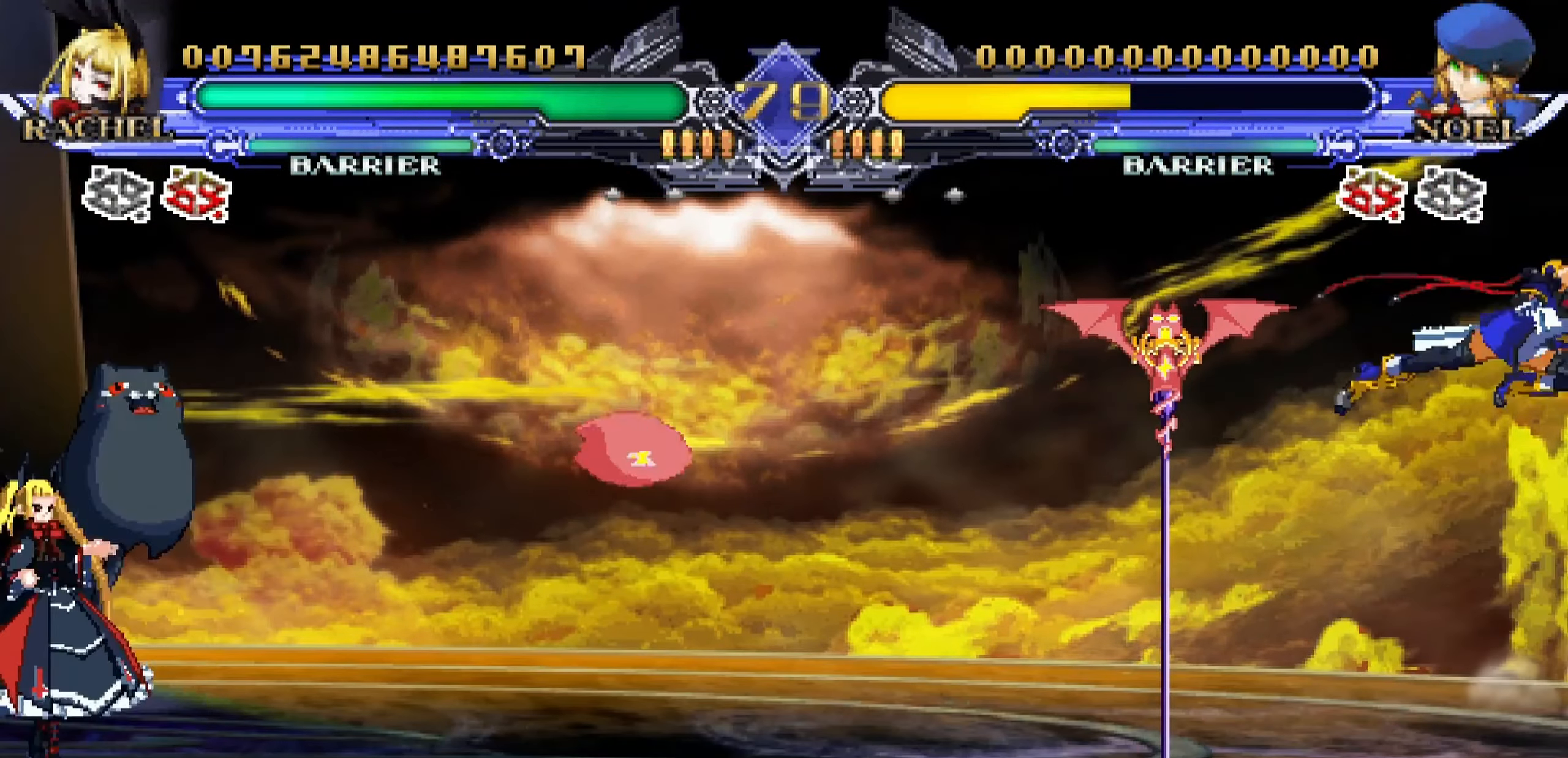
{"dt_ms": 500, "buttons": [], "left_stick": "center", "events": [[50, "left_stick", "down-left"], [167, "TRIANGLE", "down"], [167, "left_stick", "center"], [233, "TRIANGLE", "up"]]}
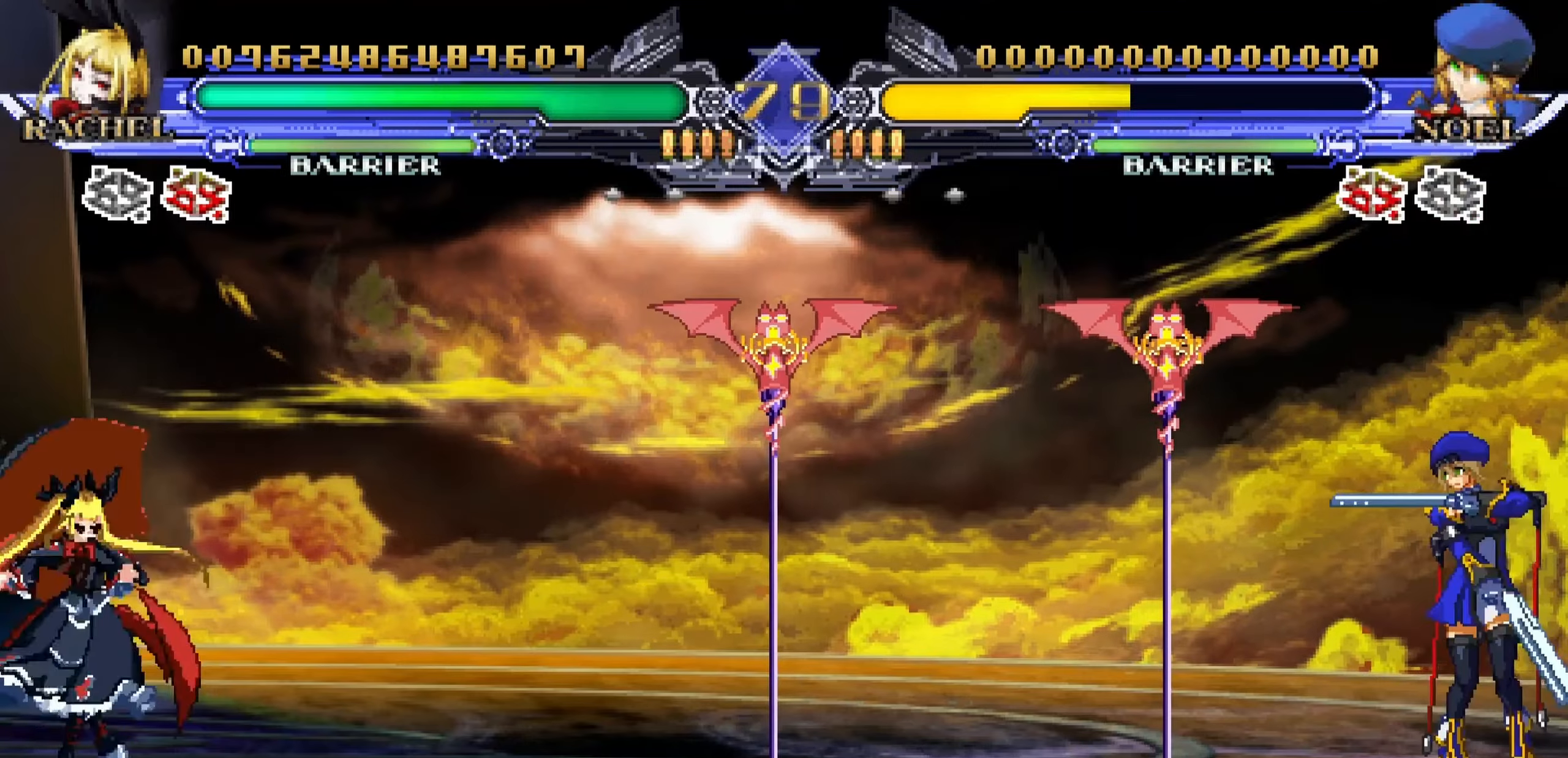
{"dt_ms": 500, "buttons": [], "left_stick": "center", "events": []}
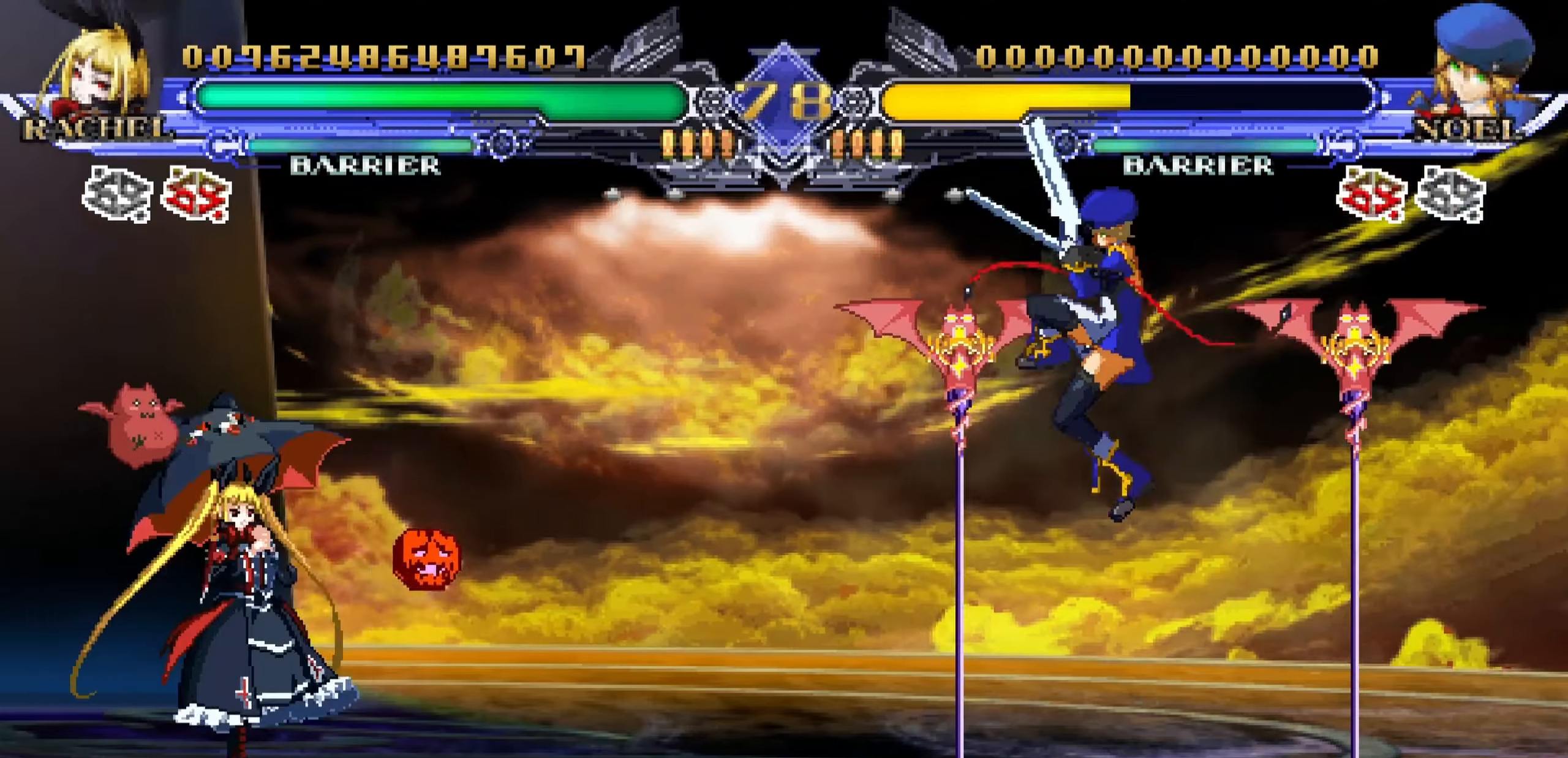
{"dt_ms": 500, "buttons": [], "left_stick": "up-left", "events": [[150, "left_stick", "left"], [217, "left_stick", "up-left"]]}
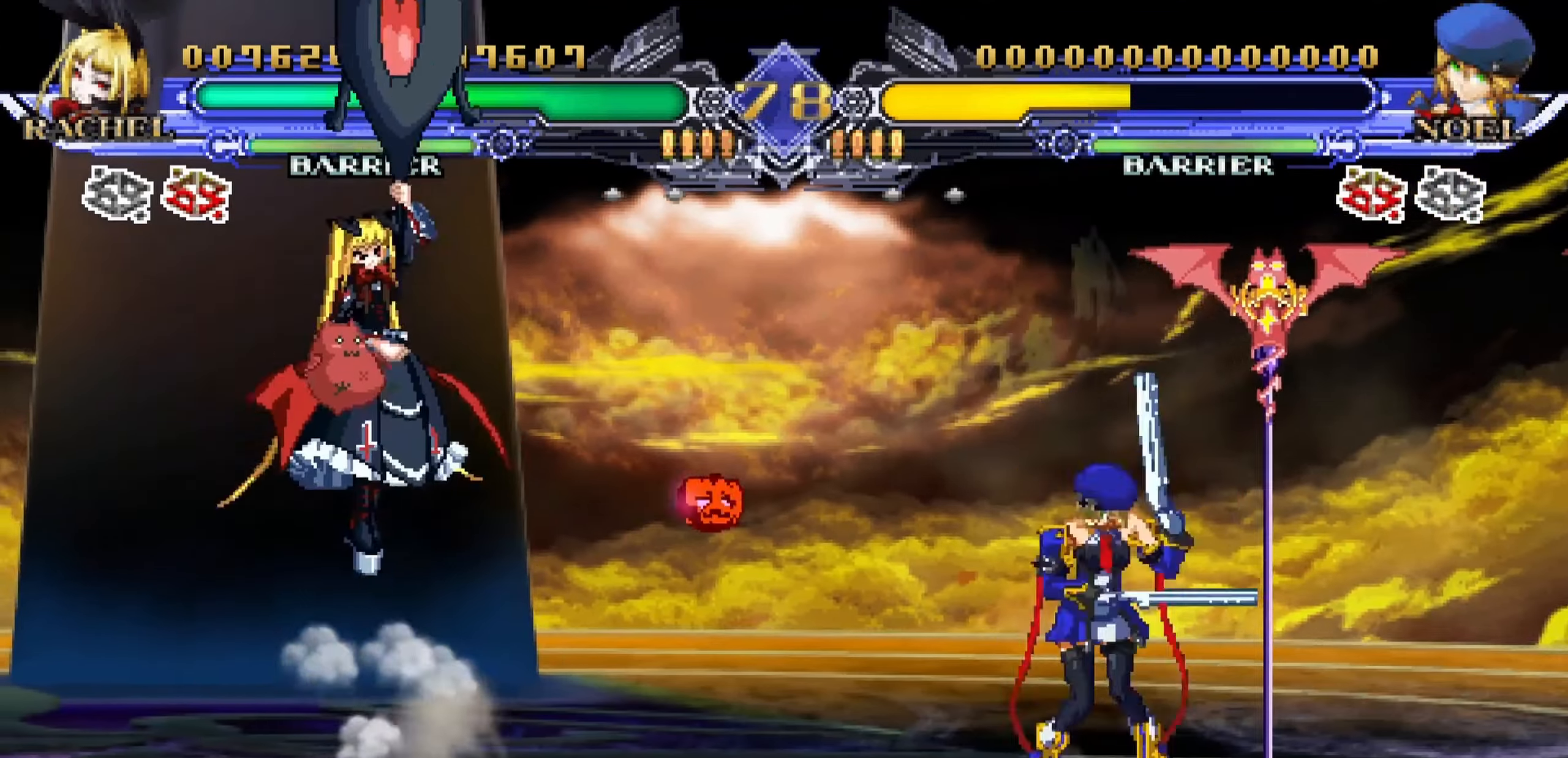
{"dt_ms": 500, "buttons": [], "left_stick": "down-left", "events": [[67, "left_stick", "left"], [300, "left_stick", "down-left"]]}
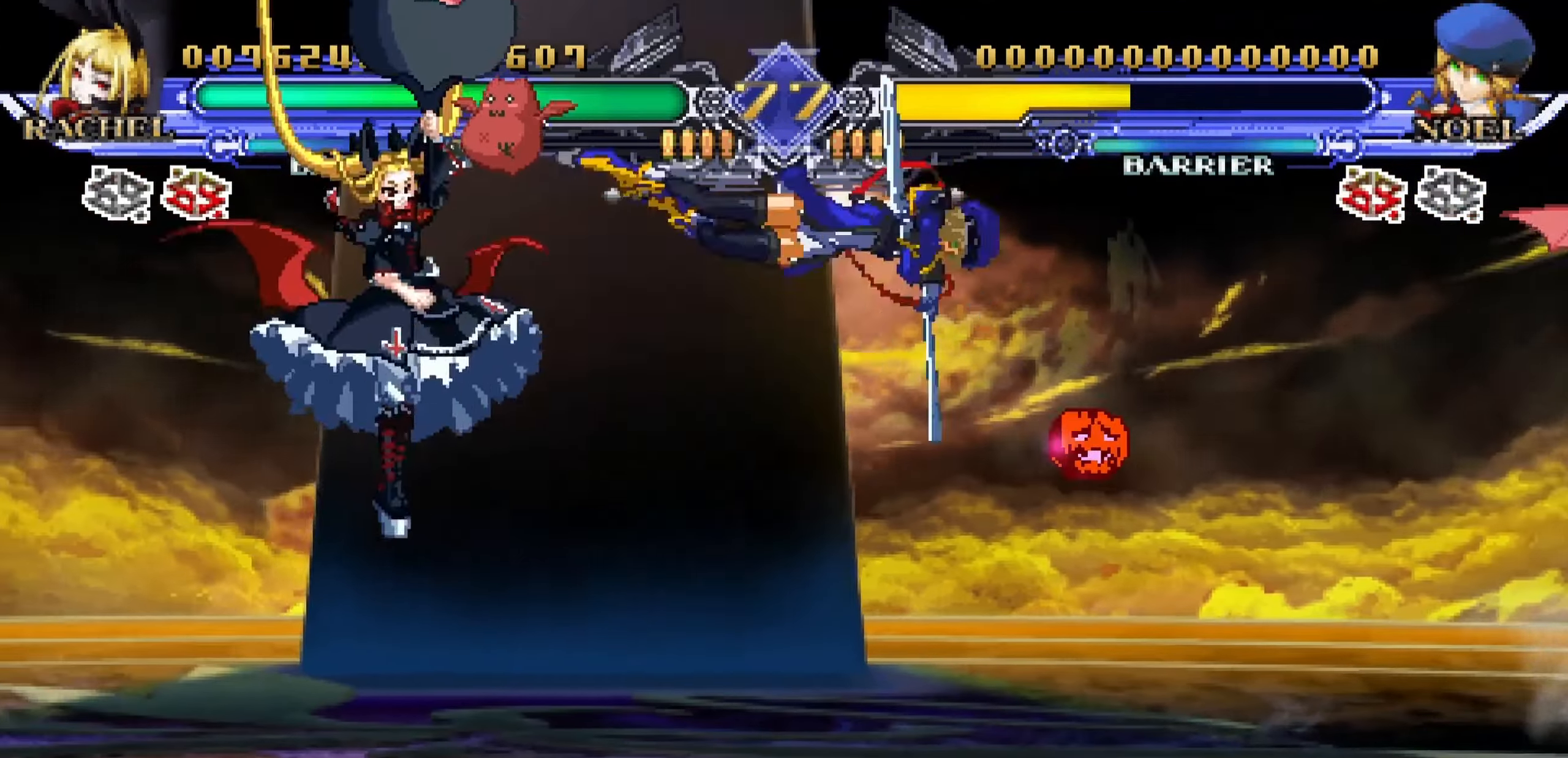
{"dt_ms": 1000, "buttons": ["TRIANGLE"], "left_stick": "down-left"}
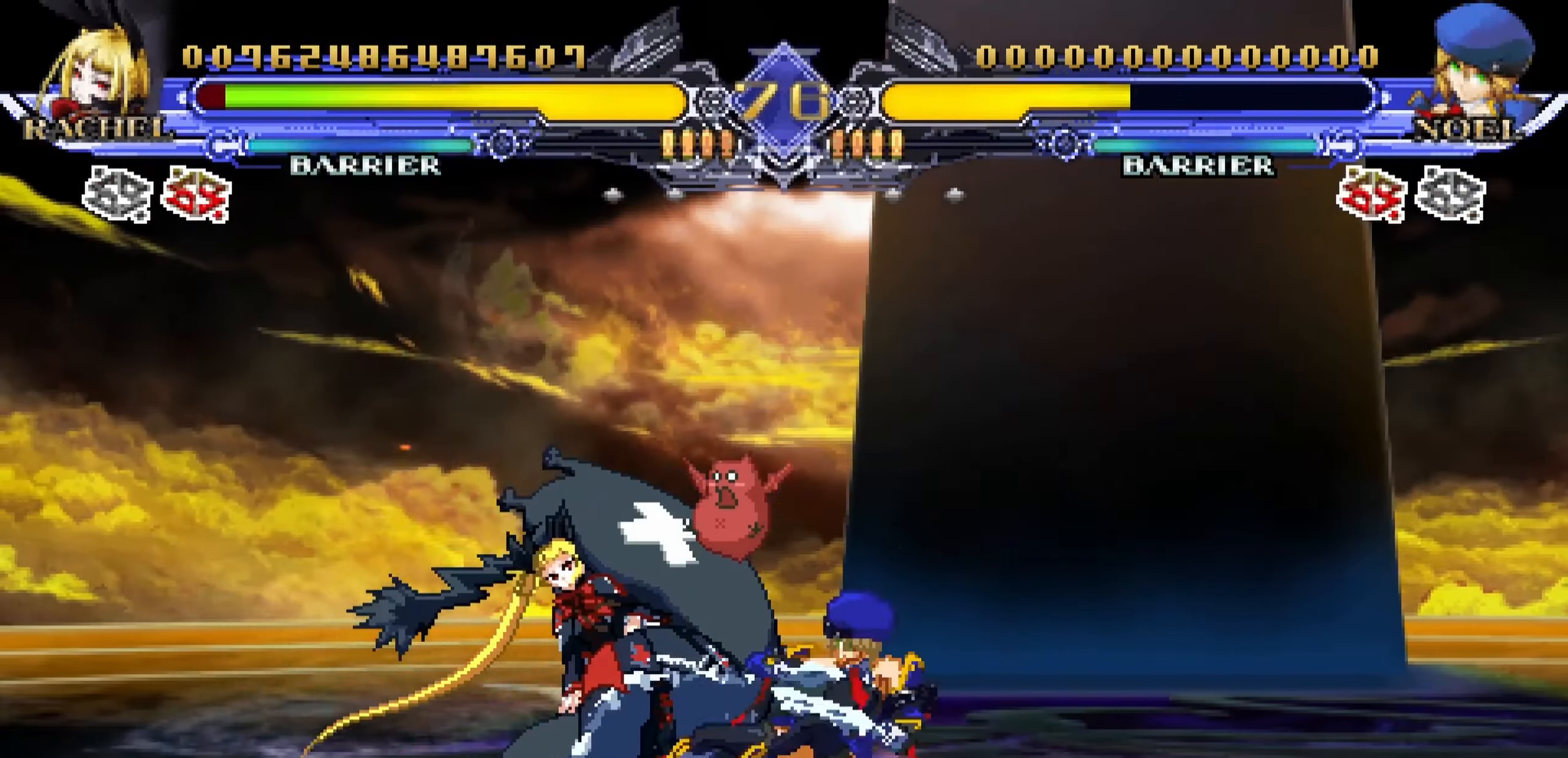
{"dt_ms": 500, "buttons": ["SQUARE"], "left_stick": "down-left", "events": [[17, "TRIANGLE", "up"], [300, "SQUARE", "down"], [317, "SQUARE", "up"], [400, "SQUARE", "down"]]}
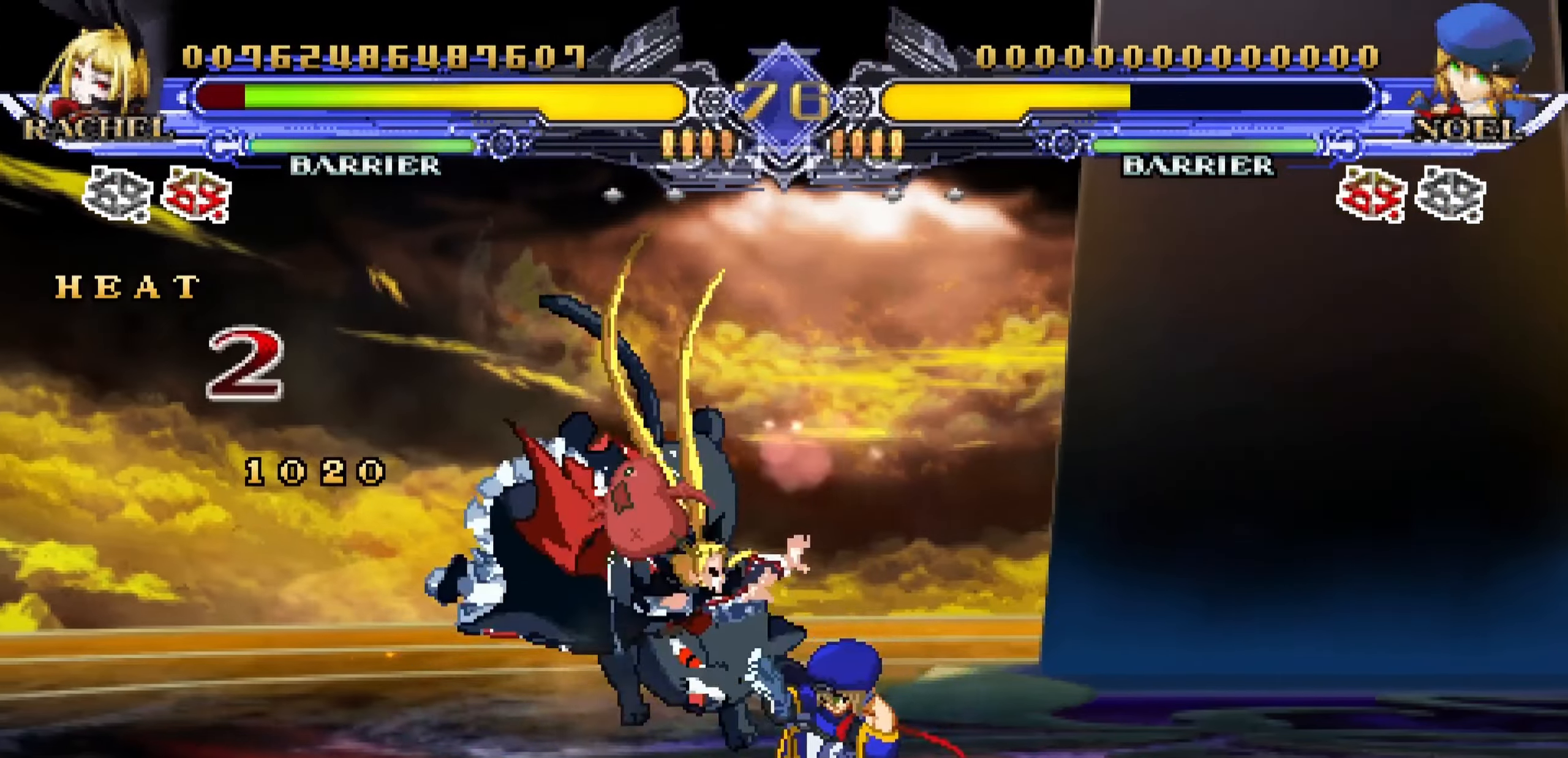
{"dt_ms": 500, "buttons": ["SQUARE"], "left_stick": "center", "events": [[17, "SQUARE", "up"], [183, "SQUARE", "down"], [183, "left_stick", "center"], [283, "SQUARE", "up"], [317, "SQUARE", "down"], [400, "SQUARE", "up"], [467, "SQUARE", "down"]]}
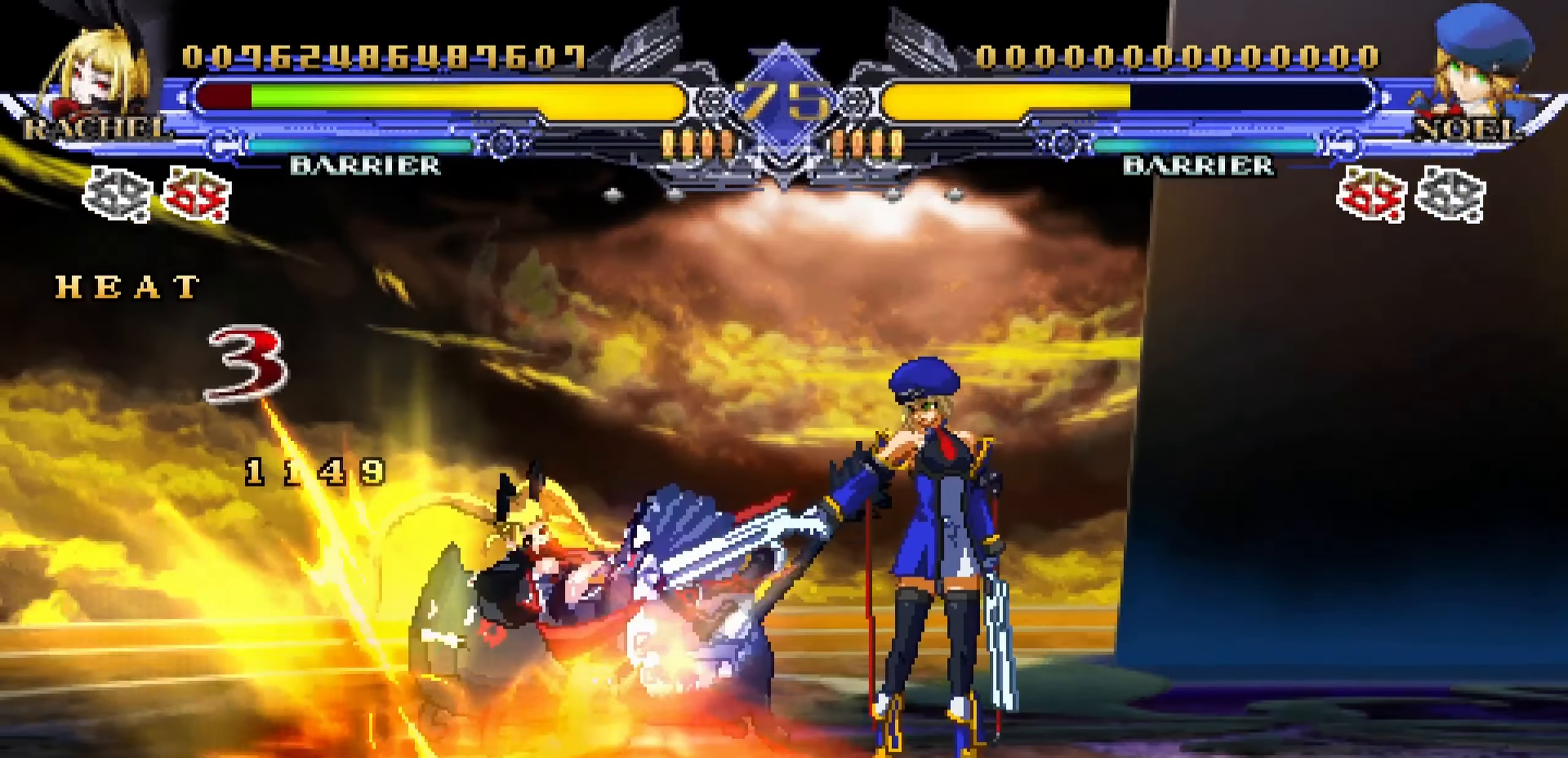
{"dt_ms": 500, "buttons": [], "left_stick": "left", "events": [[50, "SQUARE", "up"], [100, "SQUARE", "down"], [200, "SQUARE", "up"], [317, "left_stick", "left"], [433, "SQUARE", "down"], [483, "SQUARE", "up"]]}
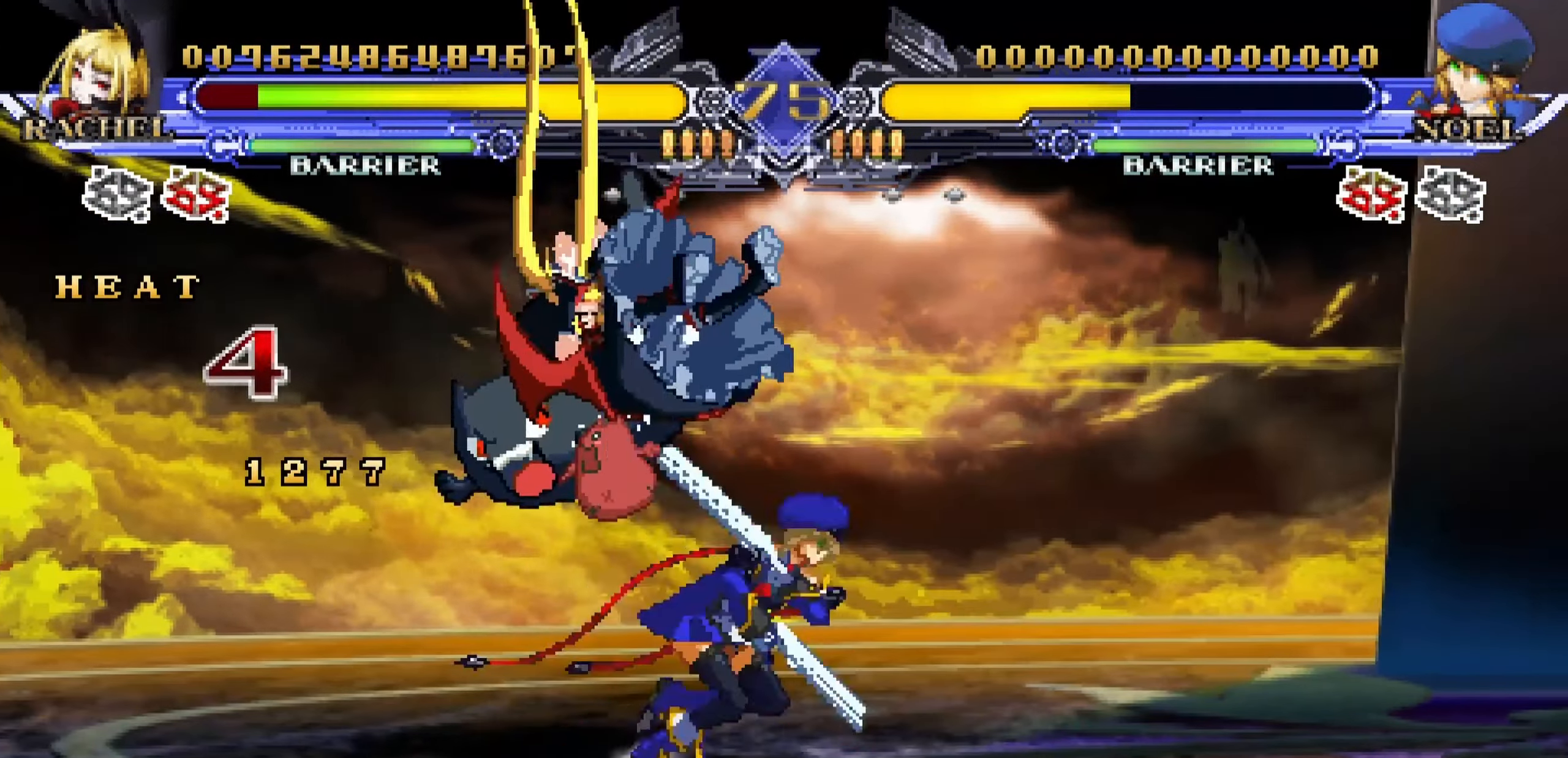
{"dt_ms": 500, "buttons": [], "left_stick": "left", "events": [[50, "SQUARE", "down"], [150, "SQUARE", "up"], [183, "SQUARE", "down"], [417, "SQUARE", "up"]]}
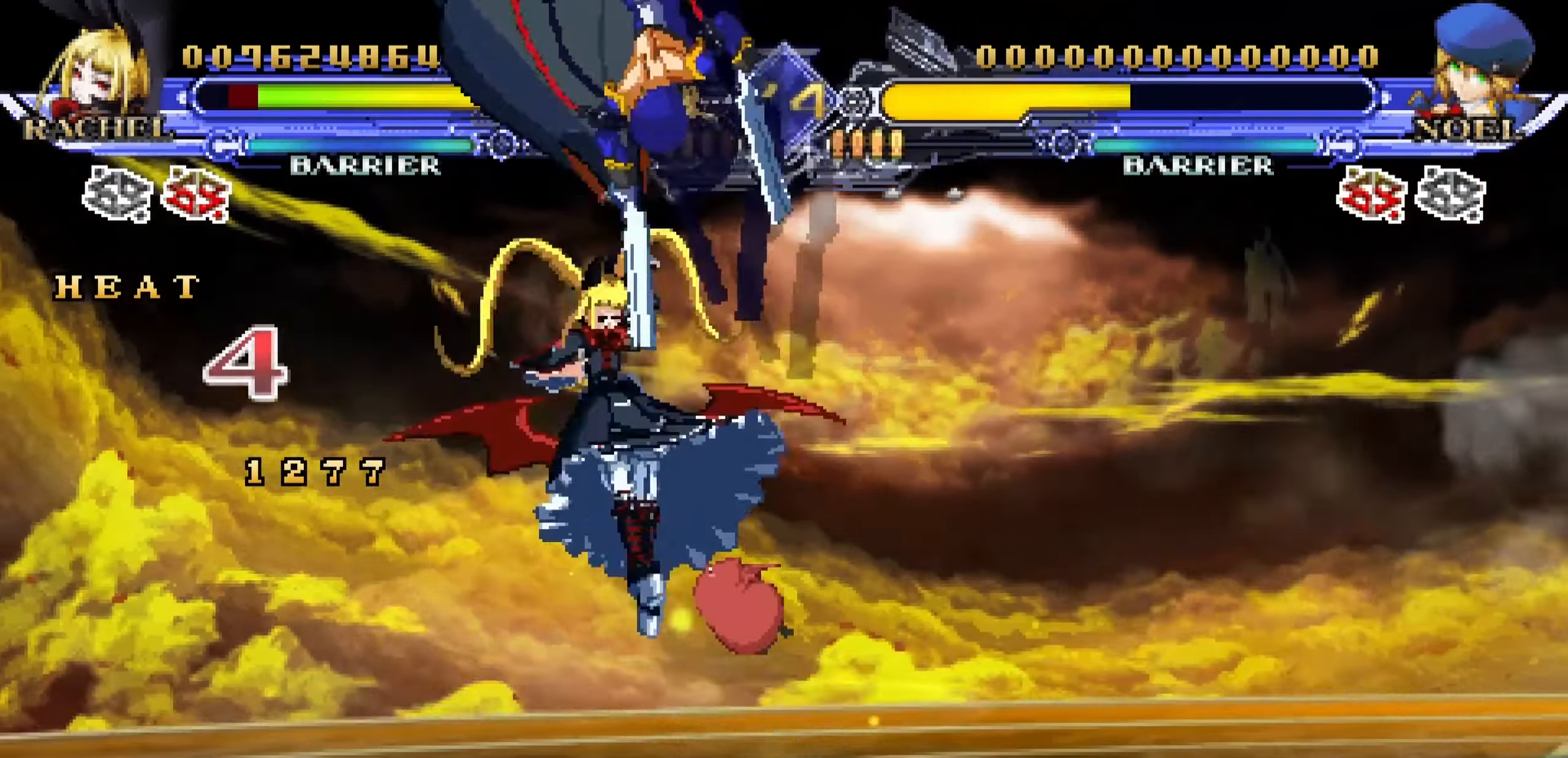
{"dt_ms": 500, "buttons": [], "left_stick": "right", "events": [[100, "left_stick", "down-left"], [217, "SQUARE", "down"], [267, "SQUARE", "up"], [500, "left_stick", "right"]]}
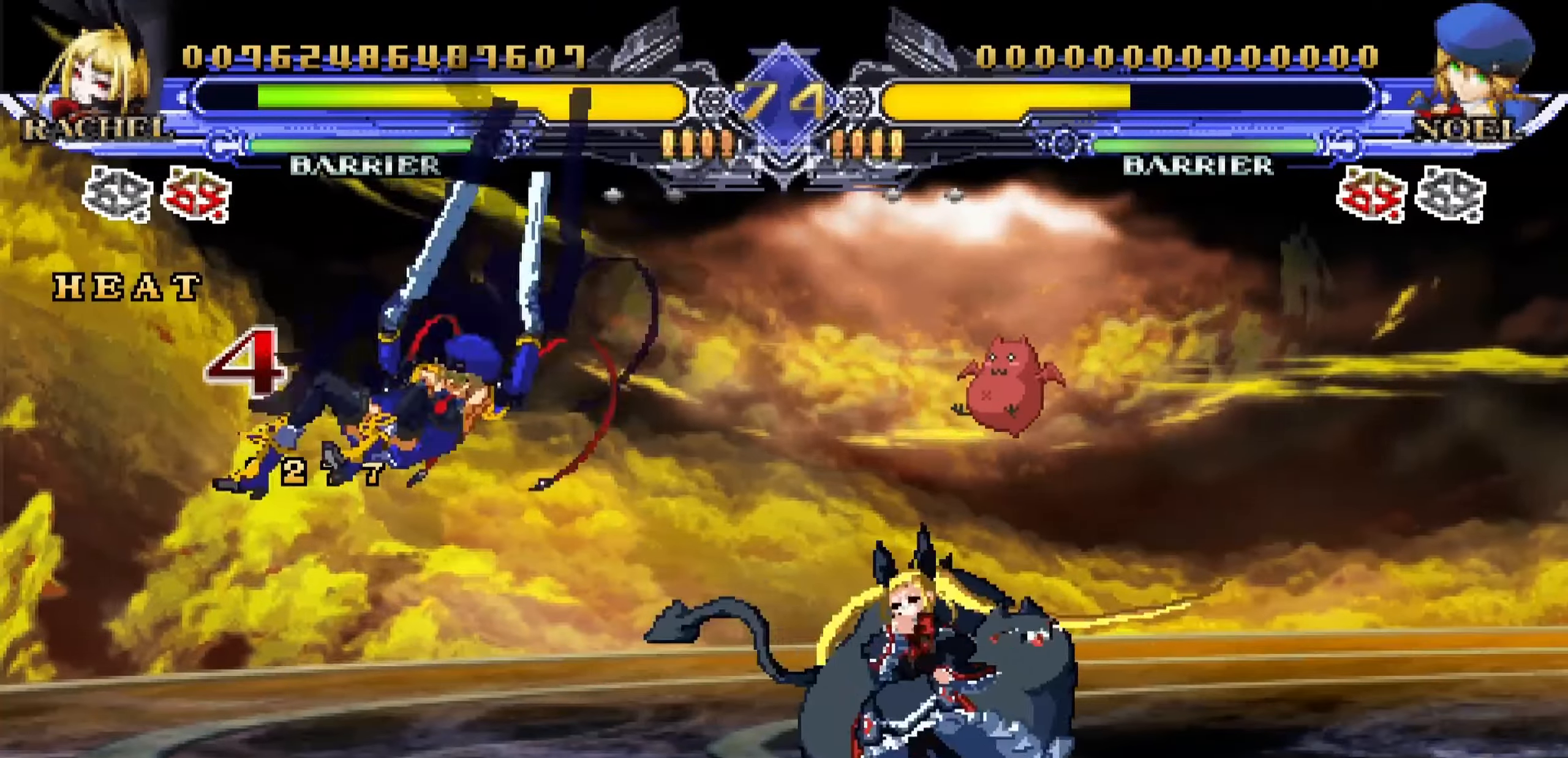
{"dt_ms": 500, "buttons": ["L2"], "left_stick": "down-right", "events": [[200, "left_stick", "down-right"], [317, "L2", "down"]]}
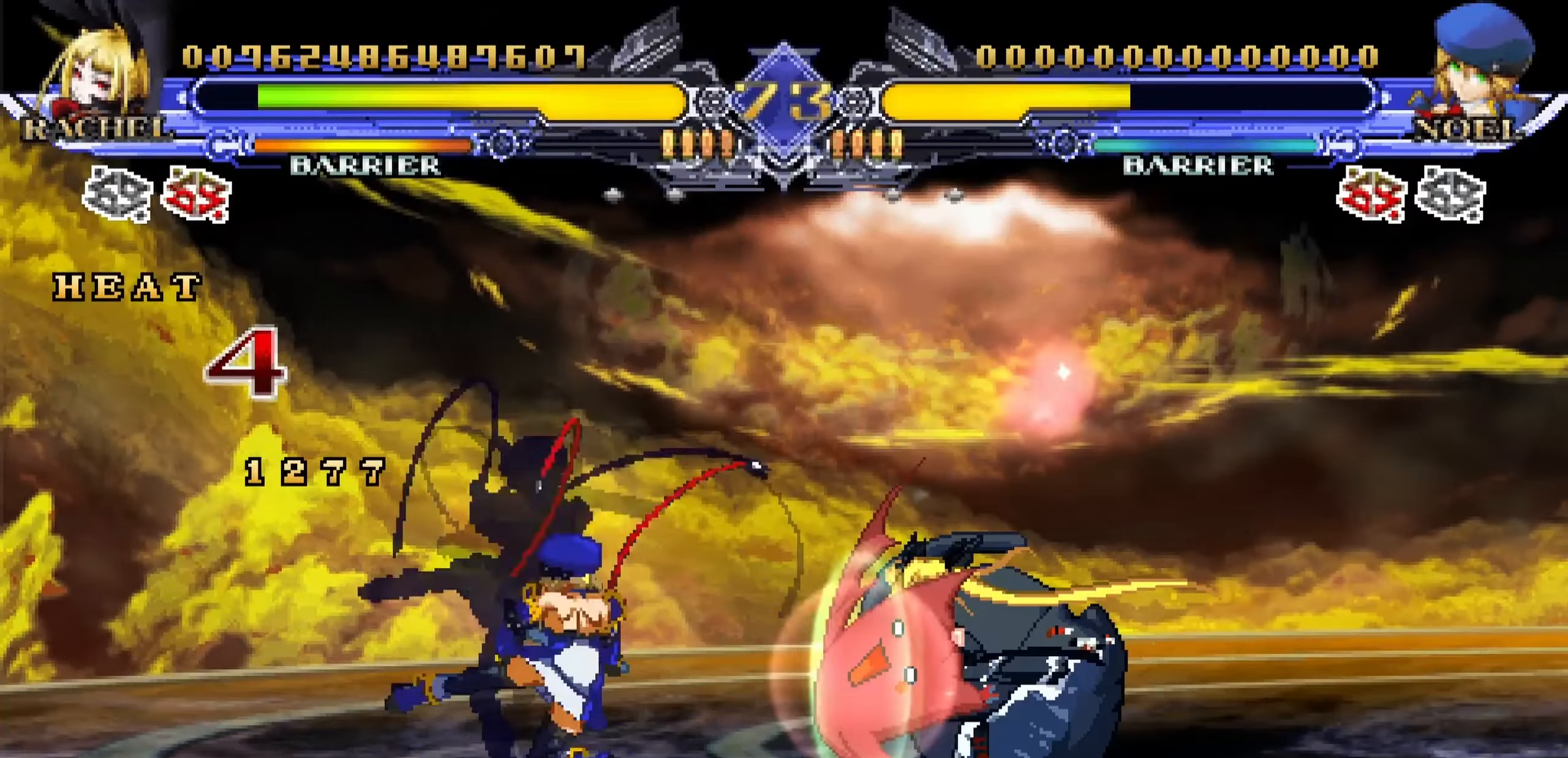
{"dt_ms": 500, "buttons": ["L2"], "left_stick": "right", "events": [[300, "left_stick", "right"]]}
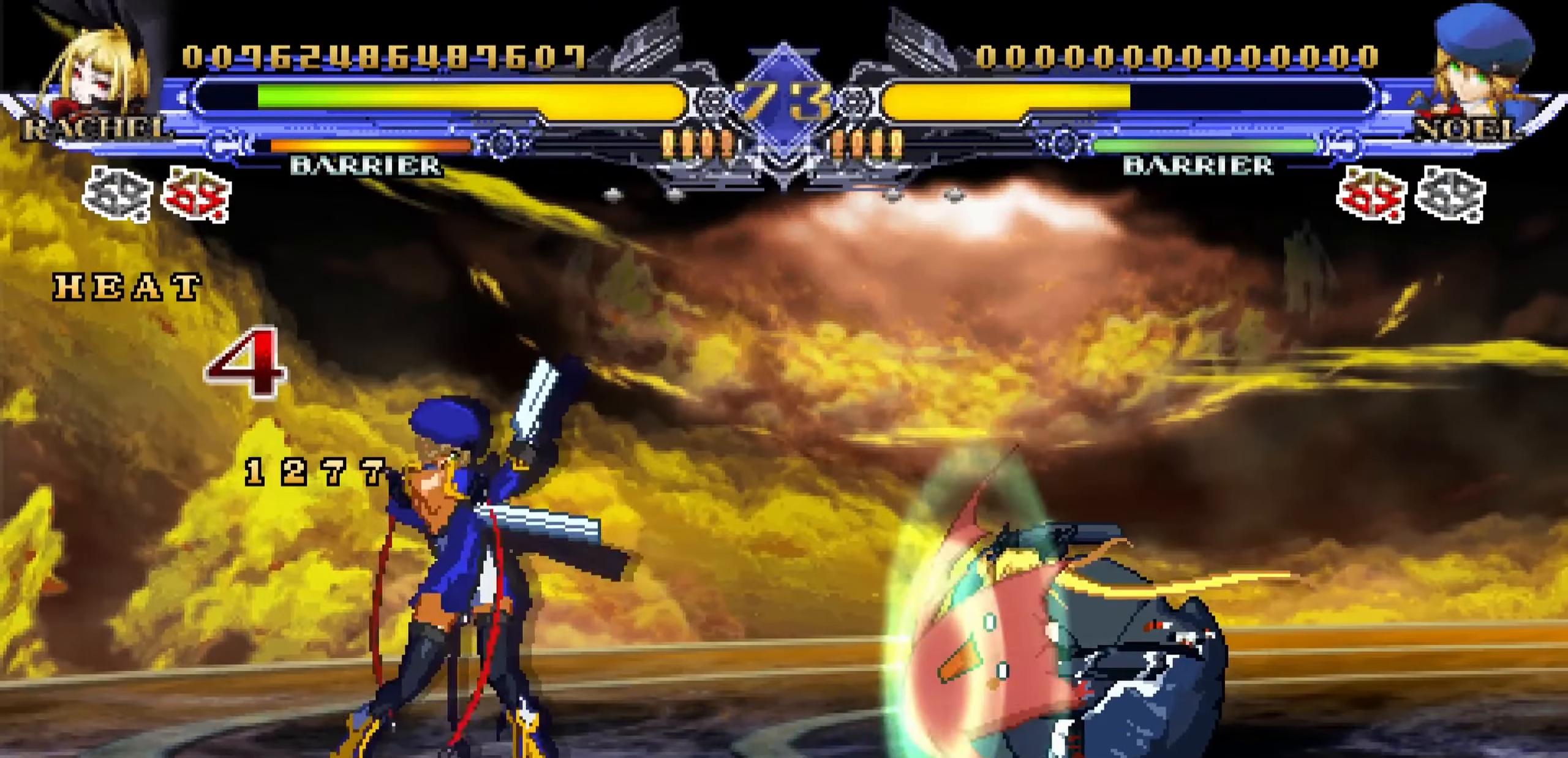
{"dt_ms": 500, "buttons": ["L2"], "left_stick": "right", "events": []}